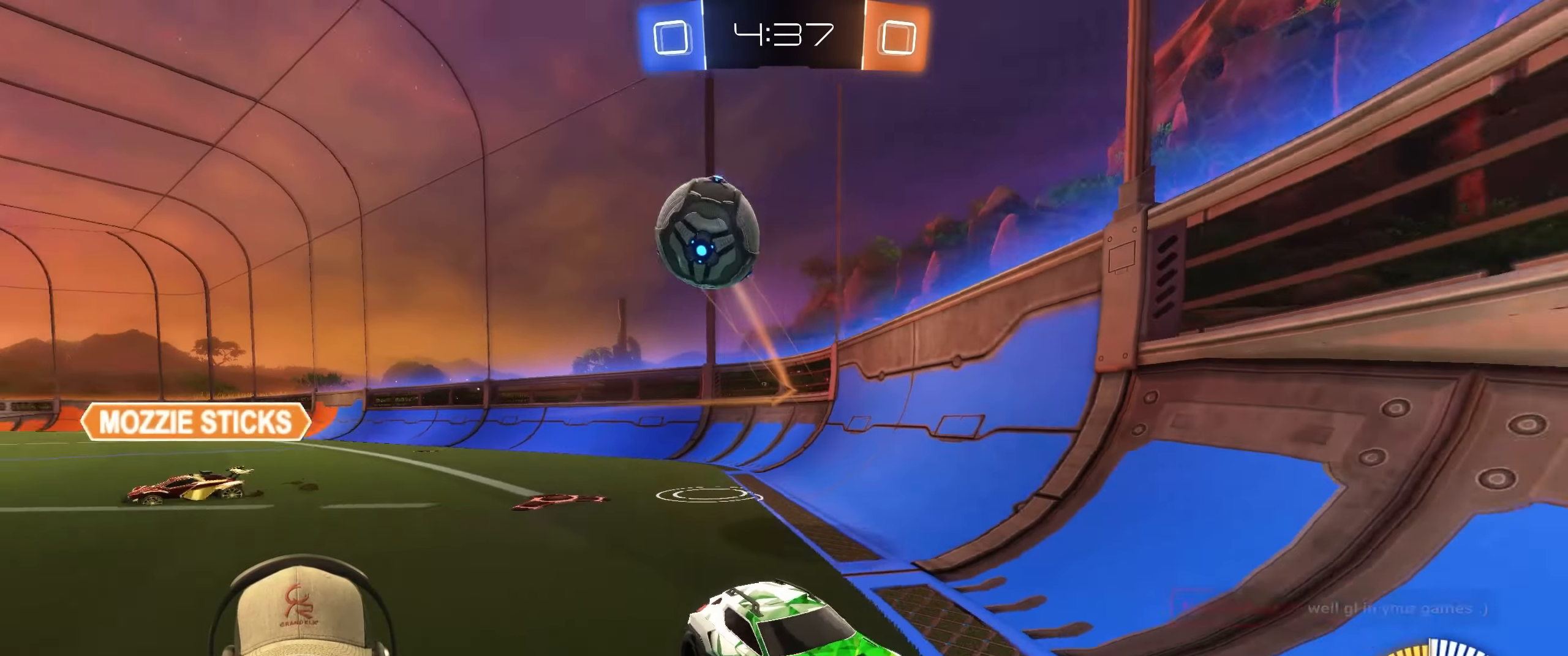
Gameplay with a controller (PlayStation layout); each line is a JSON object with the inputs held at the frame after it. "events" lists button and stick changes between this image and that frame as [ms after this image, input, new state], when the widget could be followed in between. Not read: L3 R3.
{"buttons": ["R2"], "left_stick": "center", "right_stick": "center", "events": [[100, "left_stick", "center"], [200, "left_stick", "right"], [400, "left_stick", "center"]]}
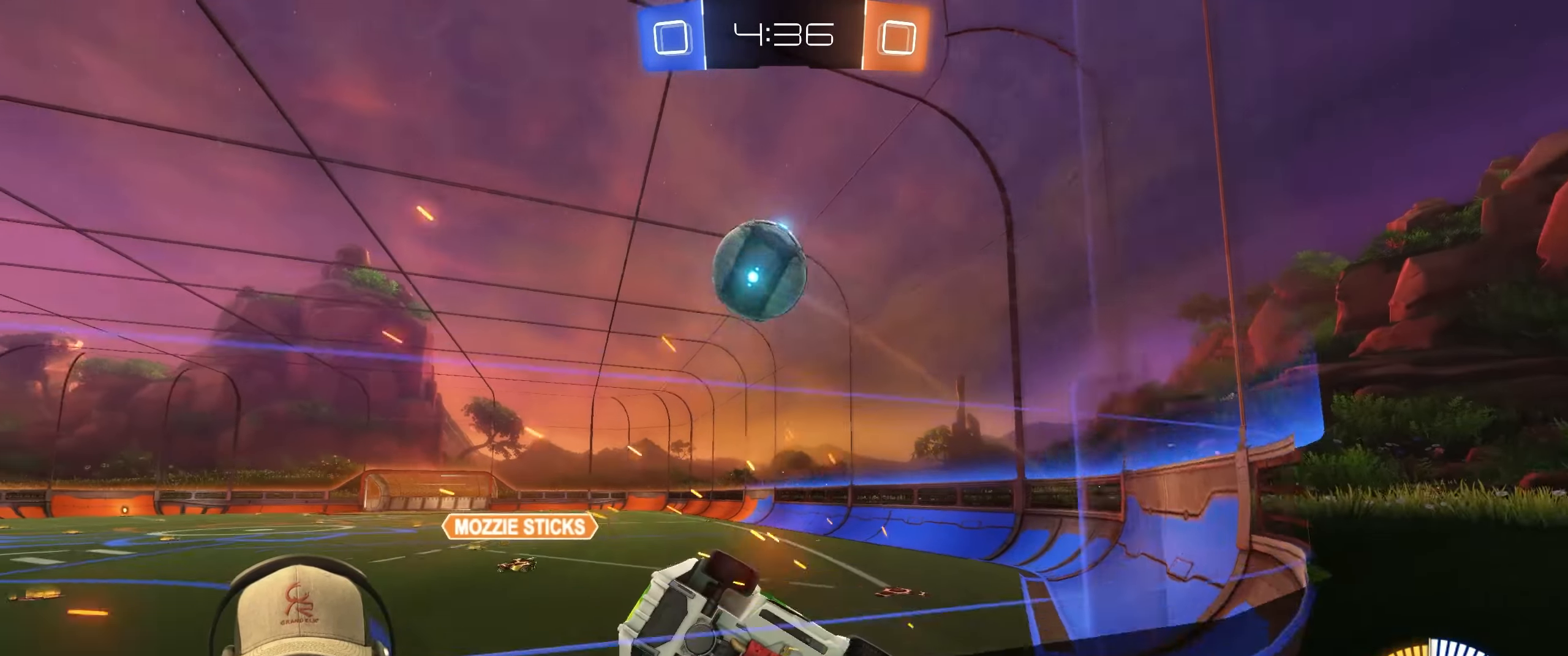
{"buttons": ["R2"], "left_stick": "down", "right_stick": "center", "events": [[133, "left_stick", "right"], [267, "left_stick", "center"], [483, "left_stick", "down"]]}
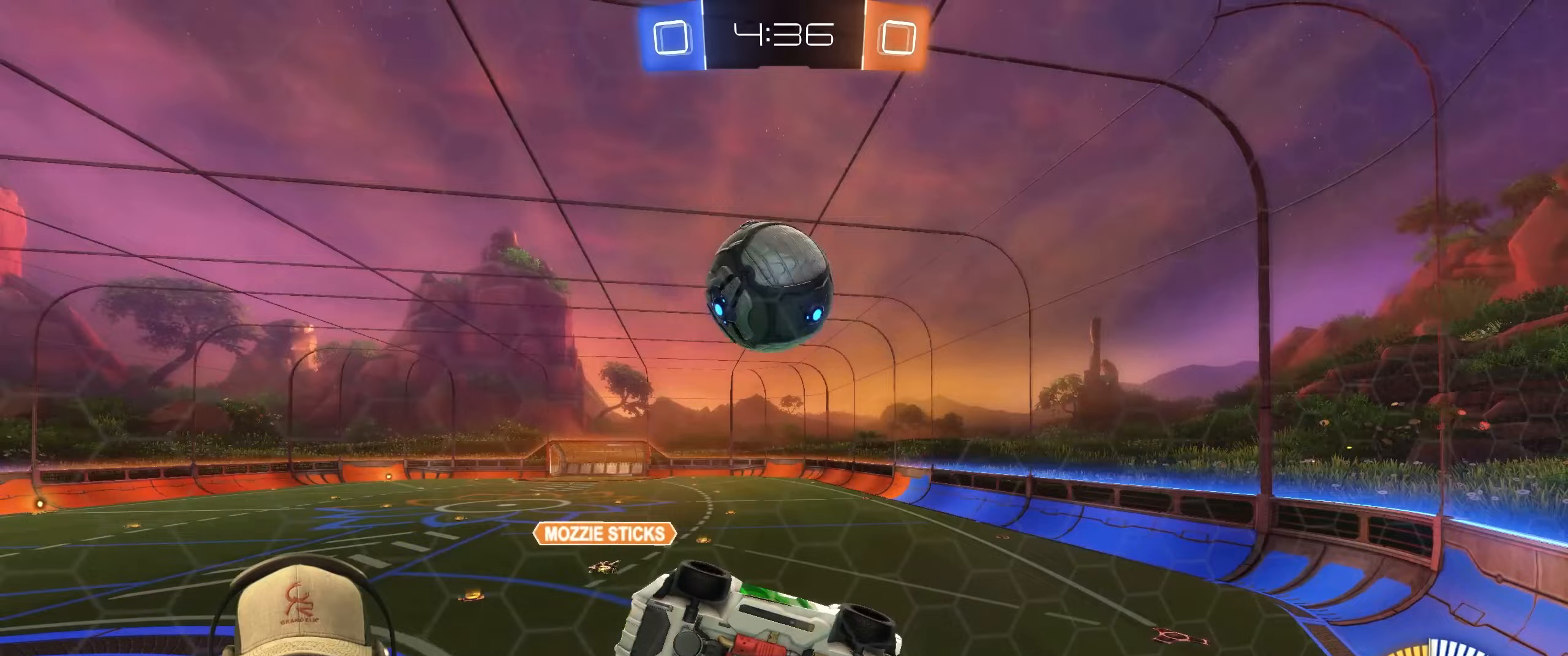
{"buttons": ["CROSS", "L1", "R2"], "left_stick": "up", "right_stick": "center", "events": [[150, "CROSS", "down"], [200, "left_stick", "center"], [250, "CROSS", "up"], [333, "left_stick", "up"], [417, "L1", "down"], [467, "CROSS", "down"]]}
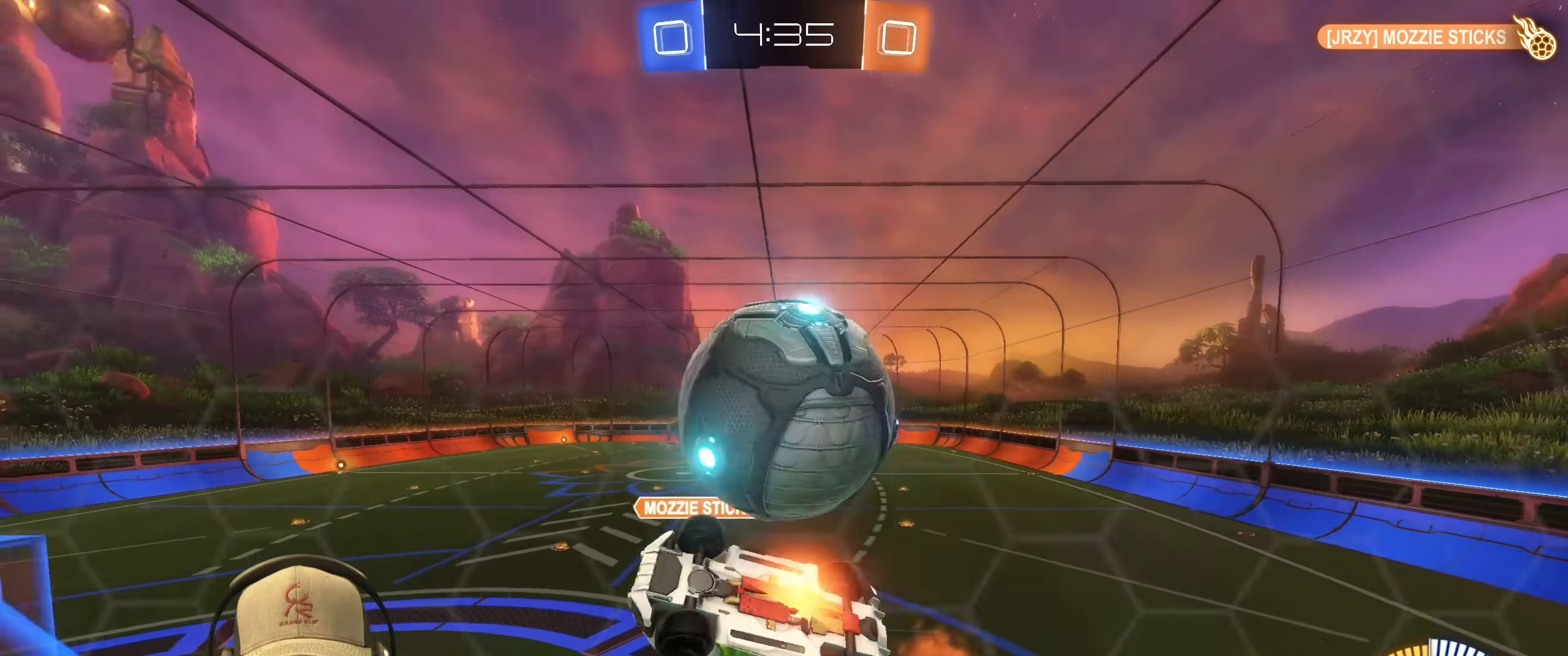
{"buttons": [], "left_stick": "down-right", "right_stick": "center", "events": [[100, "CROSS", "up"], [167, "R2", "up"], [233, "L1", "up"], [233, "left_stick", "up-right"], [400, "left_stick", "down-right"]]}
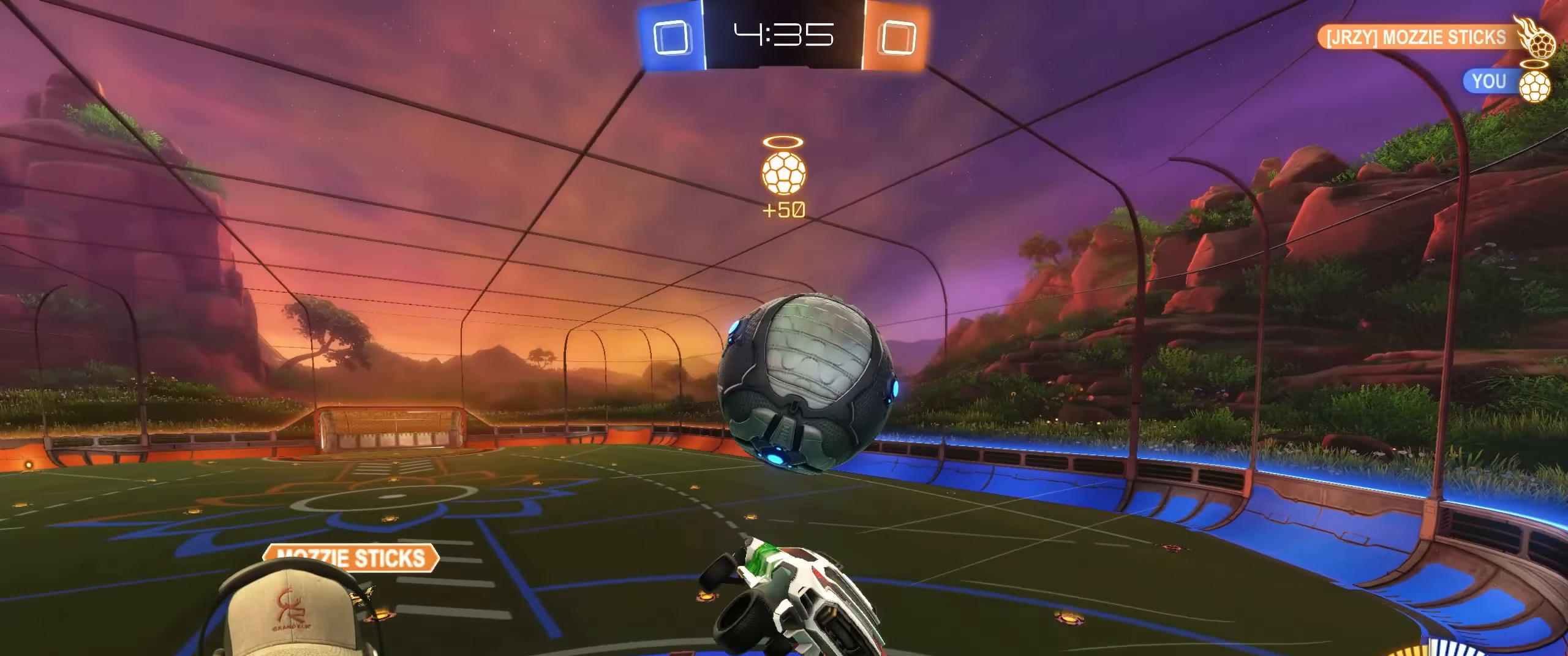
{"buttons": ["L1"], "left_stick": "down", "right_stick": "center", "events": [[383, "left_stick", "down"], [483, "L1", "down"]]}
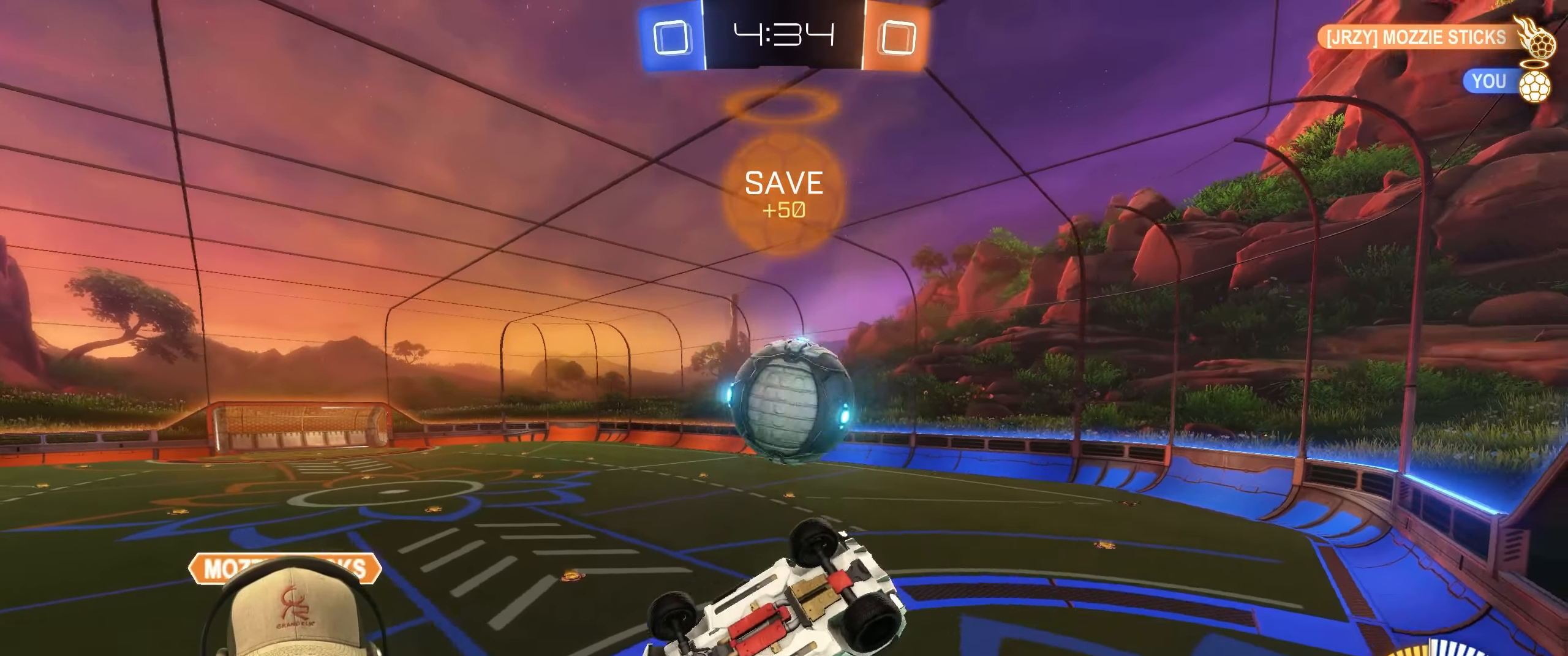
{"buttons": ["R1"], "left_stick": "right", "right_stick": "center", "events": [[367, "left_stick", "right"], [433, "R1", "down"], [467, "L1", "up"]]}
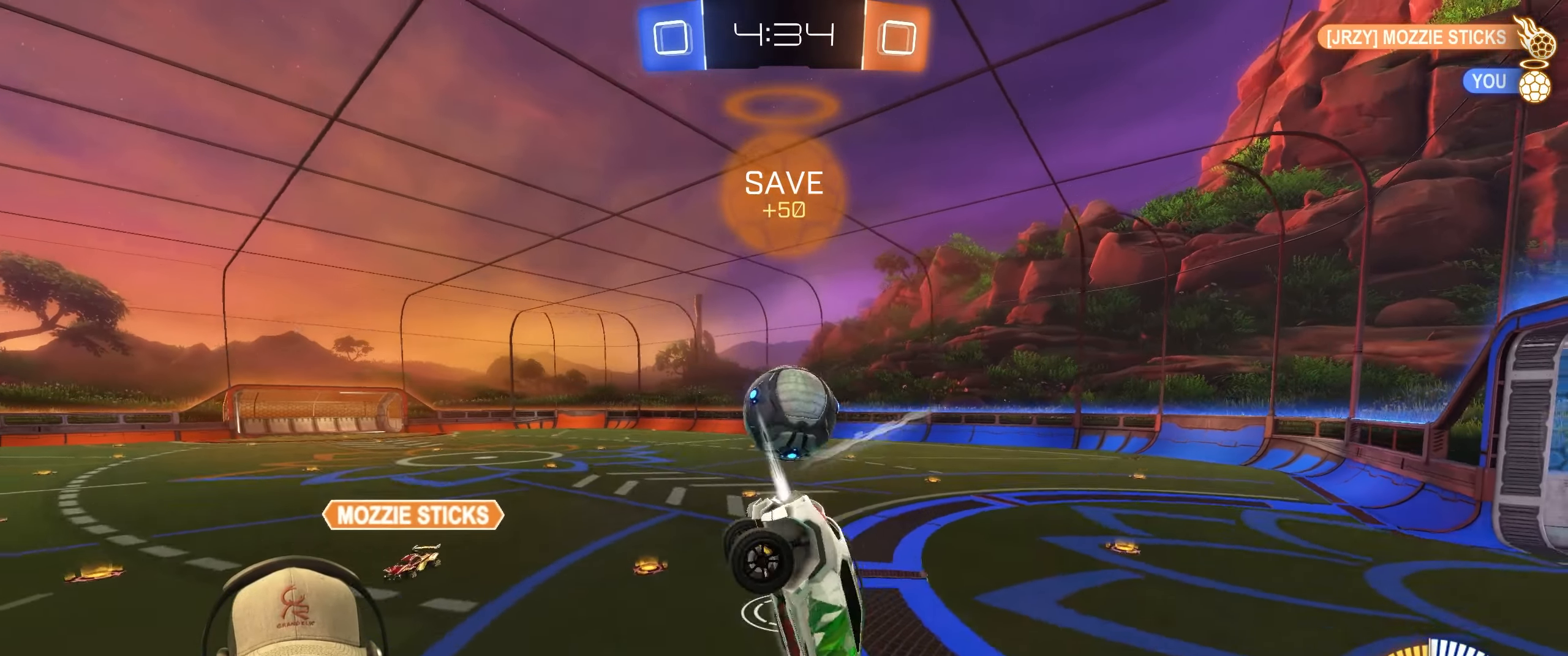
{"buttons": ["R1", "R2"], "left_stick": "center", "right_stick": "center", "events": [[250, "left_stick", "center"], [267, "R2", "down"]]}
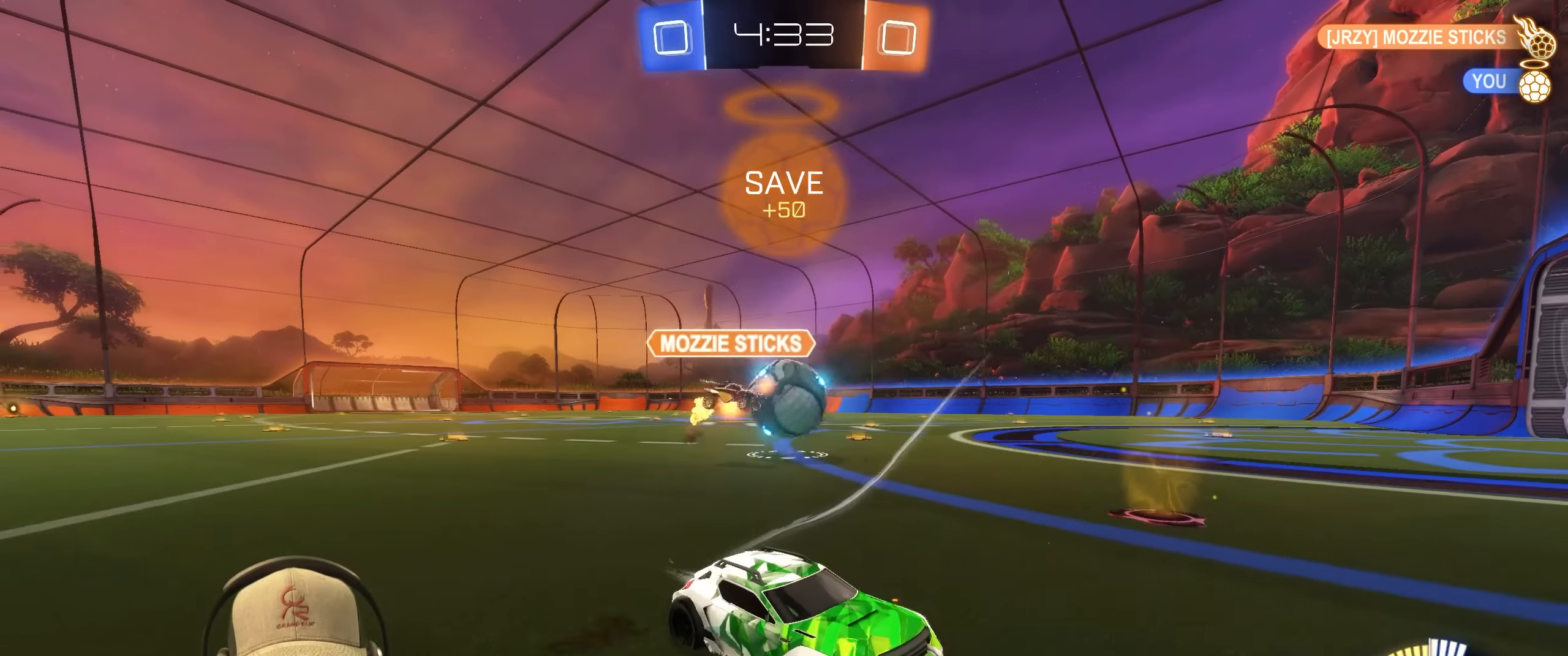
{"buttons": ["R1", "R2"], "left_stick": "left", "right_stick": "center", "events": [[17, "left_stick", "left"], [283, "left_stick", "center"], [350, "left_stick", "left"]]}
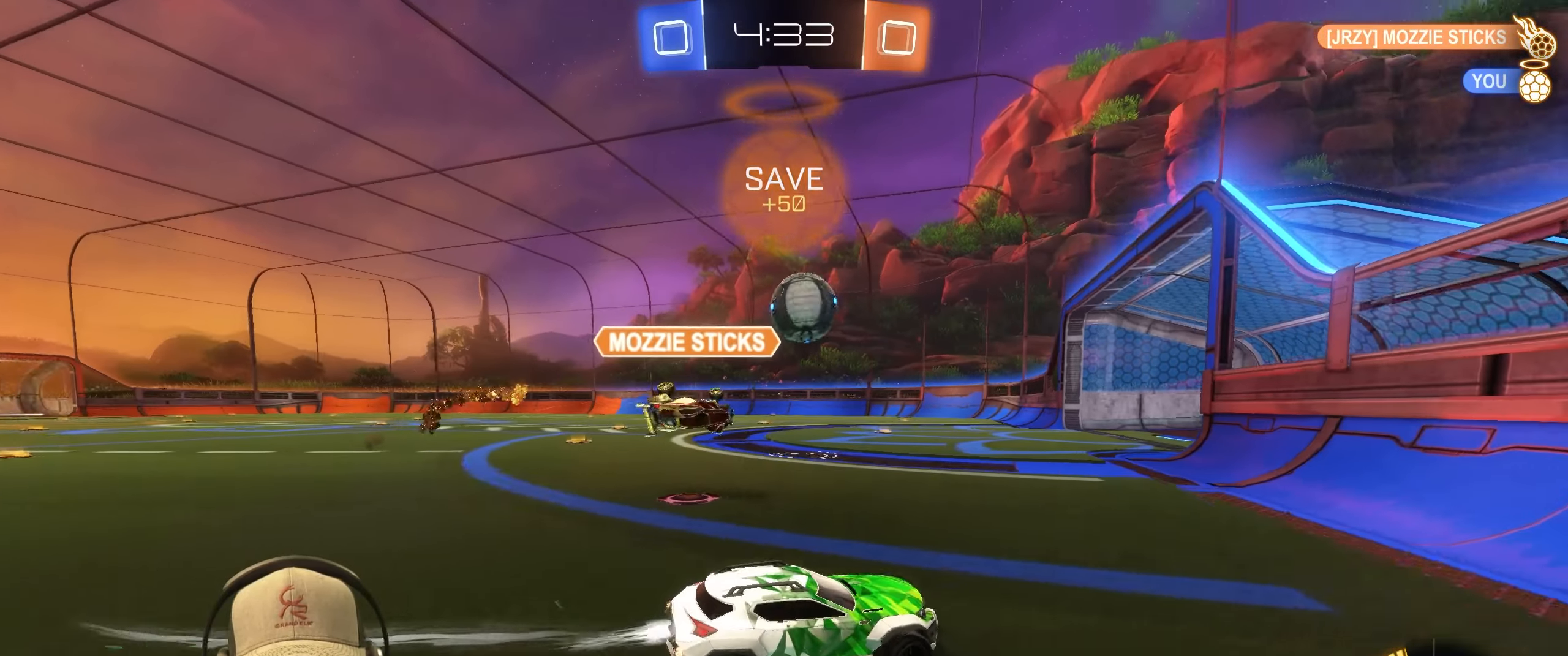
{"buttons": ["R2"], "left_stick": "center", "right_stick": "center", "events": [[83, "left_stick", "center"], [200, "left_stick", "left"], [400, "R1", "up"], [417, "left_stick", "center"]]}
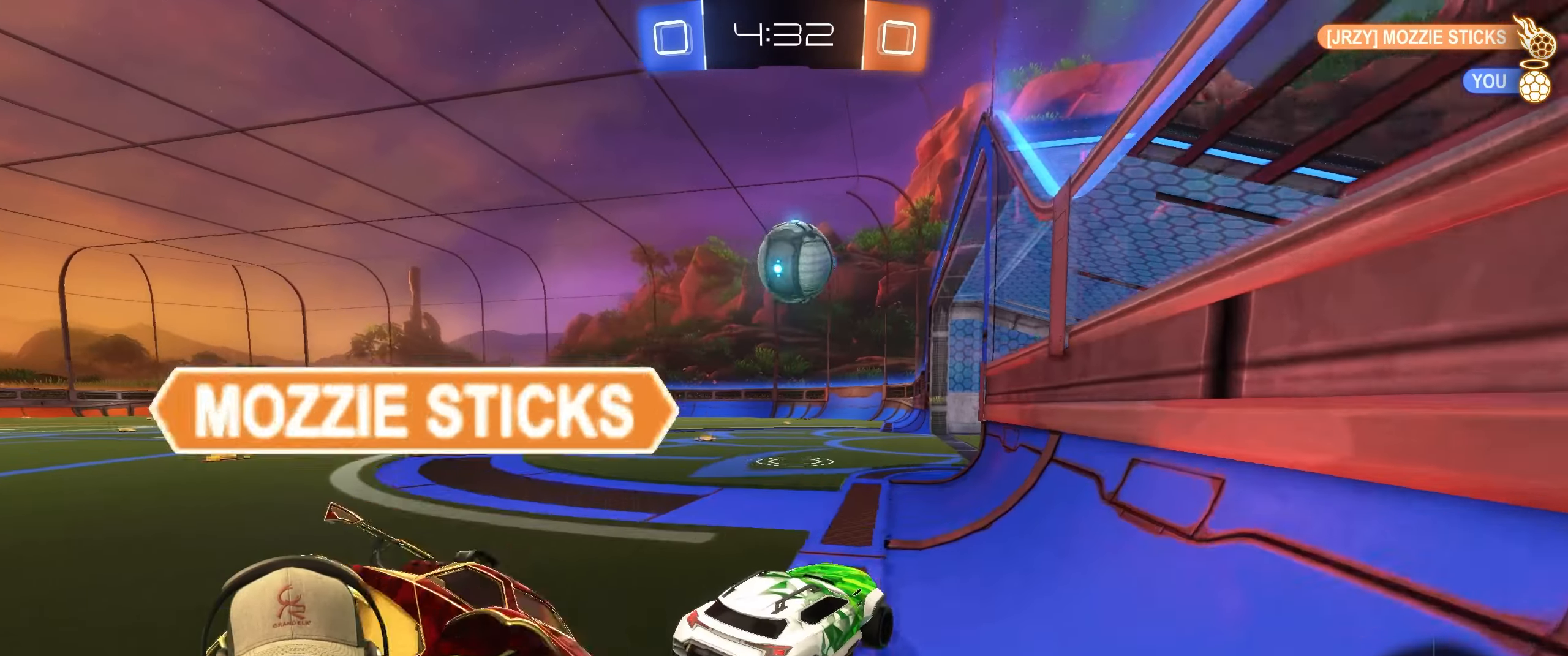
{"buttons": ["R2"], "left_stick": "up-right", "right_stick": "center", "events": [[33, "left_stick", "left"], [217, "left_stick", "center"], [300, "left_stick", "up-right"]]}
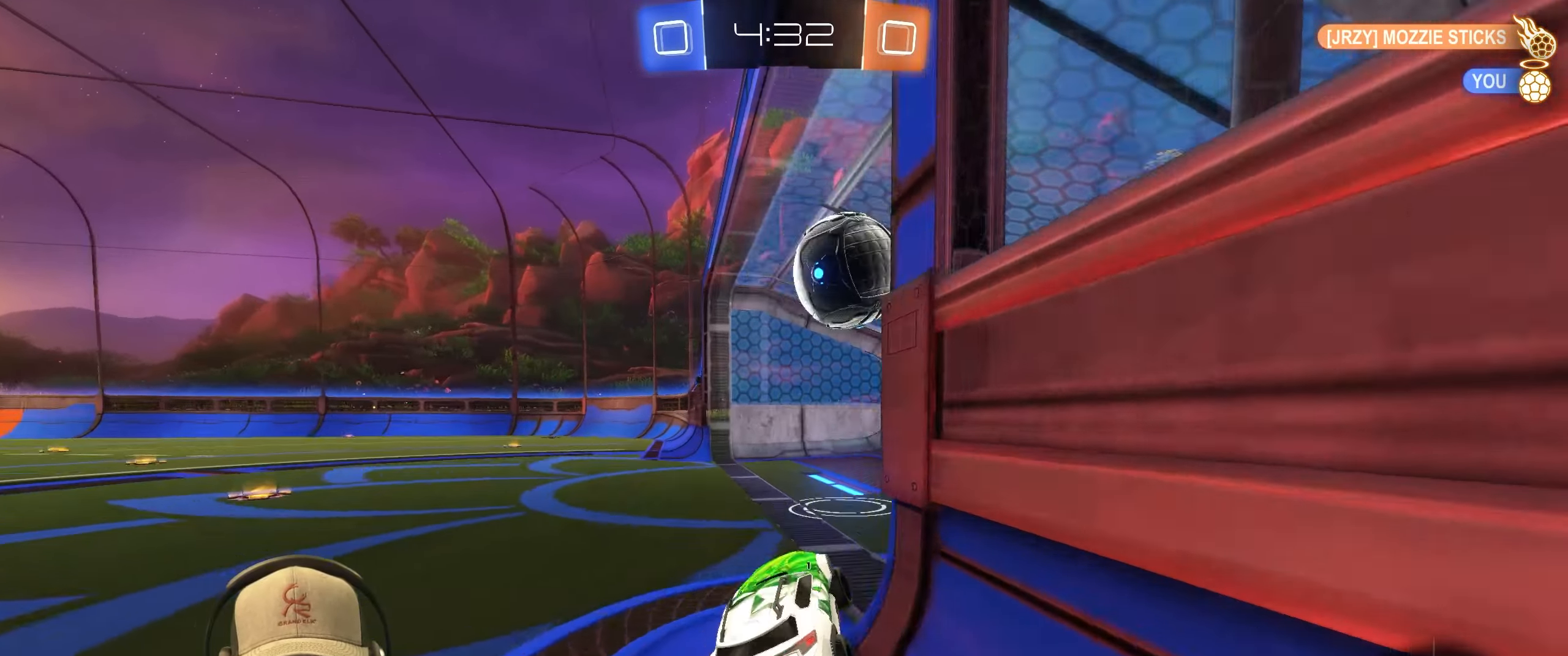
{"buttons": [], "left_stick": "center", "right_stick": "center", "events": [[33, "left_stick", "center"], [150, "R2", "up"]]}
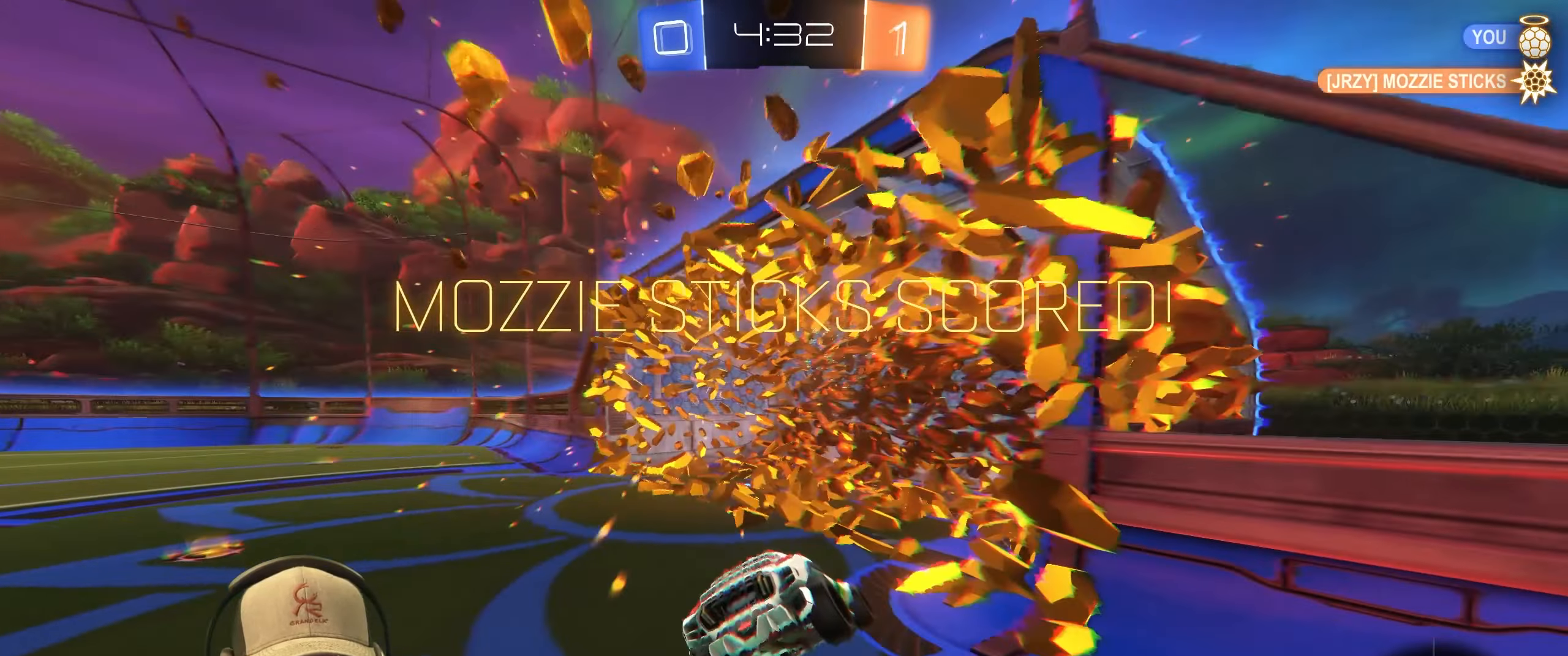
{"buttons": [], "left_stick": "down", "right_stick": "center", "events": [[233, "left_stick", "down"], [350, "CROSS", "down"], [483, "CROSS", "up"]]}
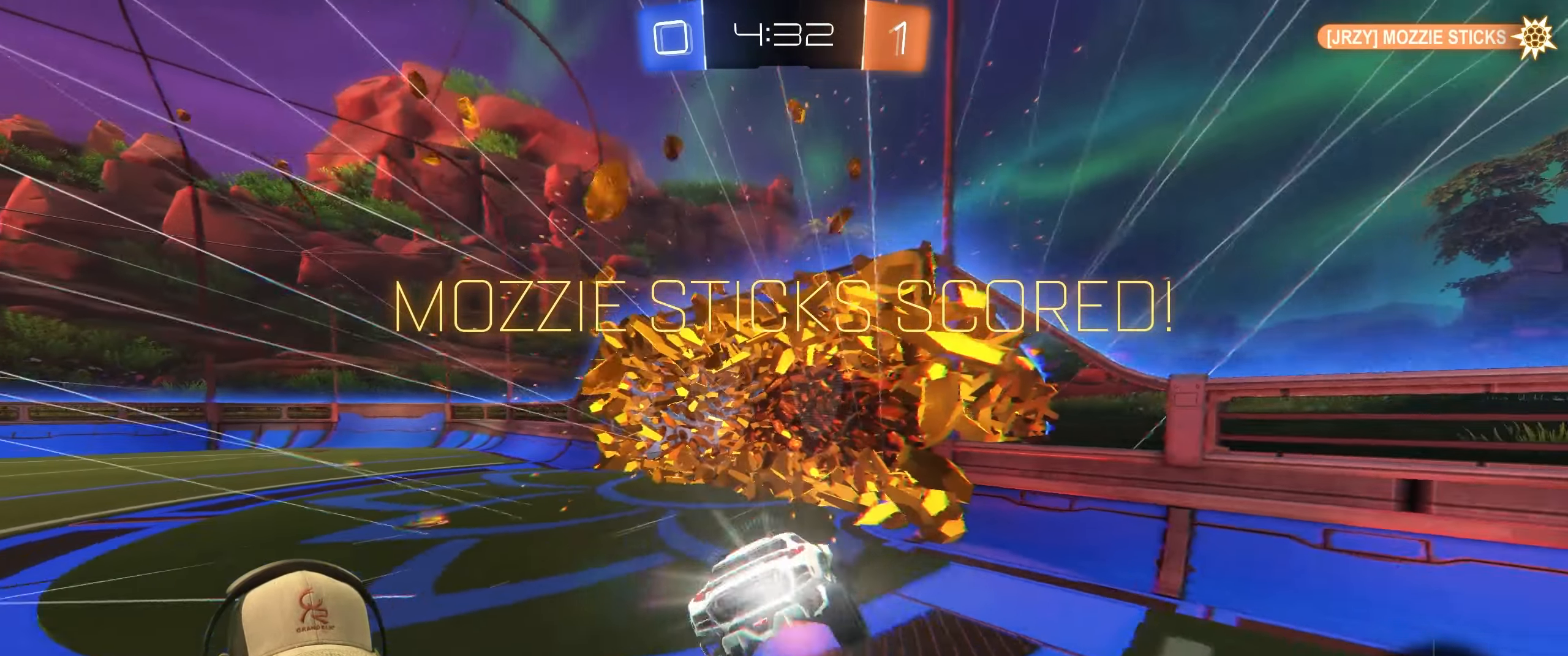
{"buttons": ["L1", "R1"], "left_stick": "up-right", "right_stick": "center", "events": [[250, "L1", "down"], [250, "R1", "down"], [283, "left_stick", "up"], [450, "left_stick", "up-right"]]}
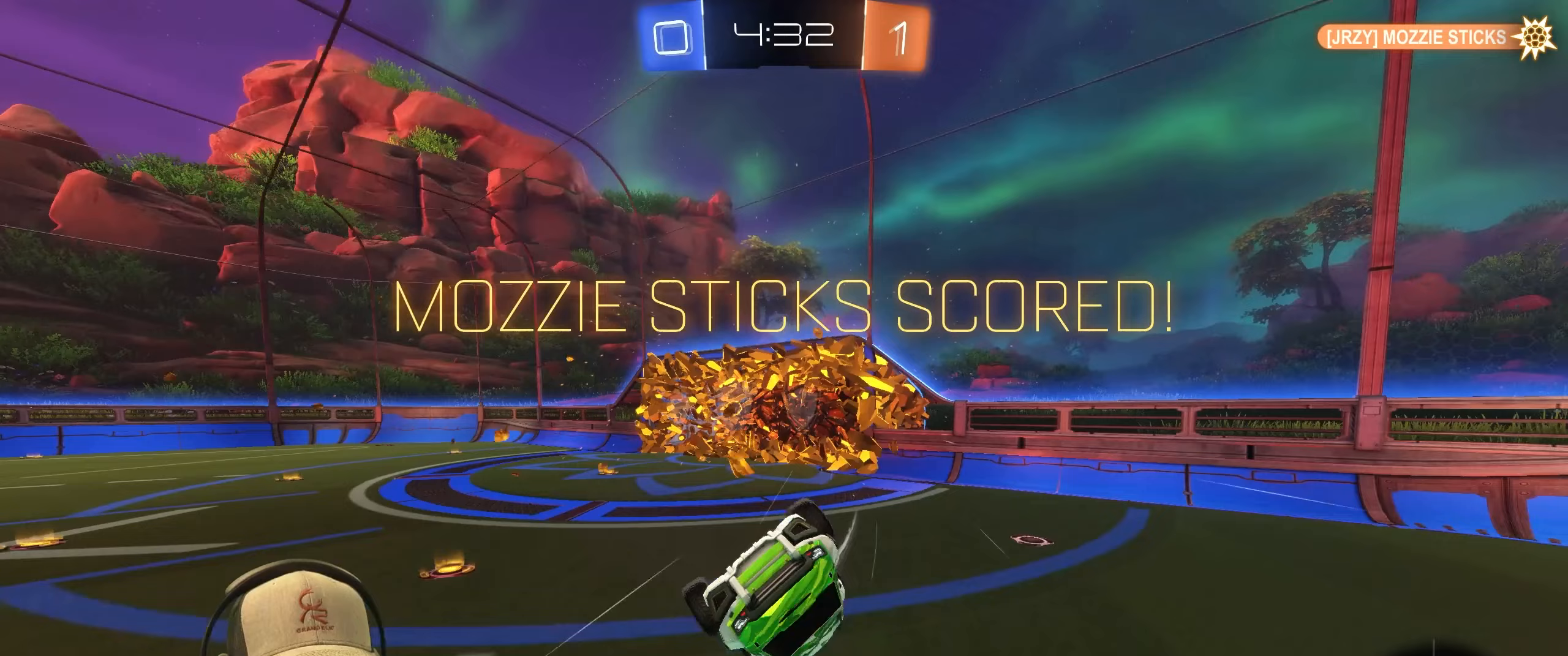
{"buttons": ["L1"], "left_stick": "center", "right_stick": "center", "events": [[417, "left_stick", "center"], [483, "R1", "up"]]}
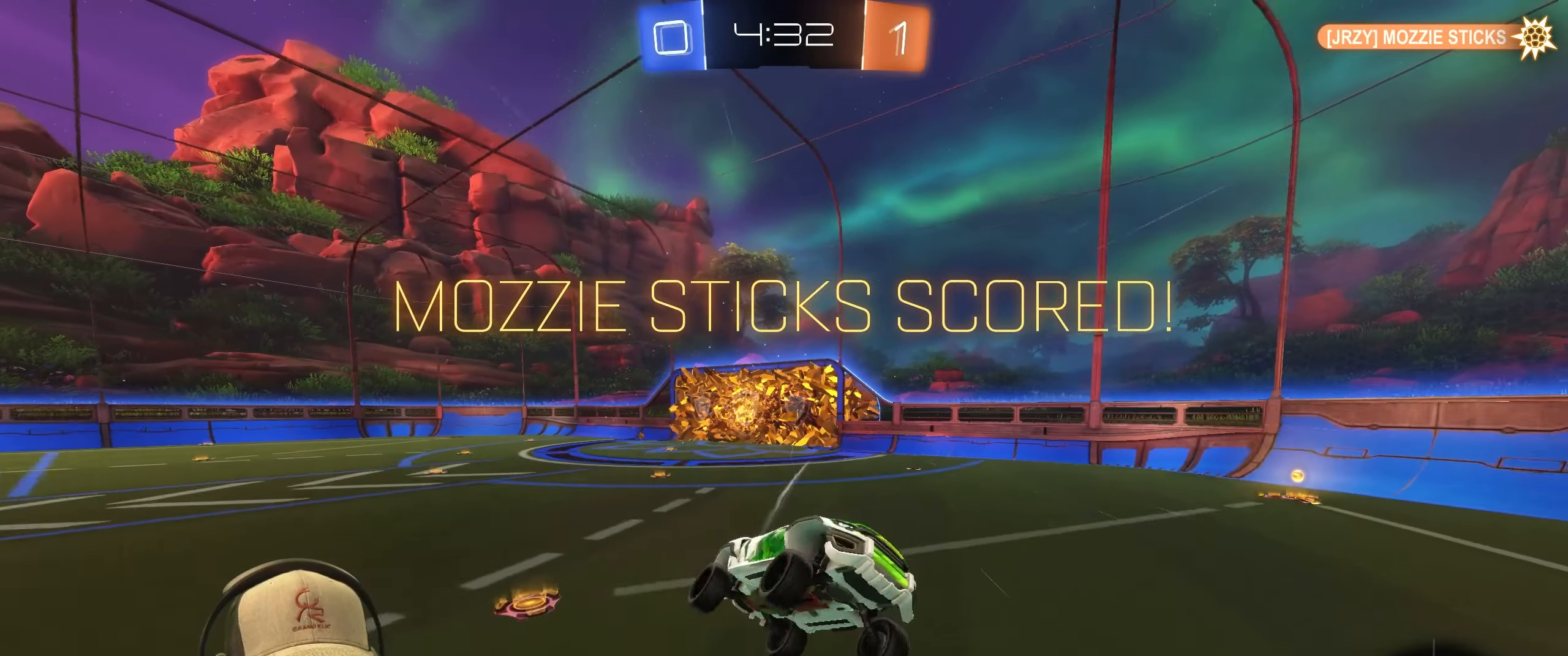
{"buttons": ["R2"], "left_stick": "down-right", "right_stick": "center", "events": [[33, "left_stick", "down-right"], [100, "L1", "up"], [167, "R2", "down"]]}
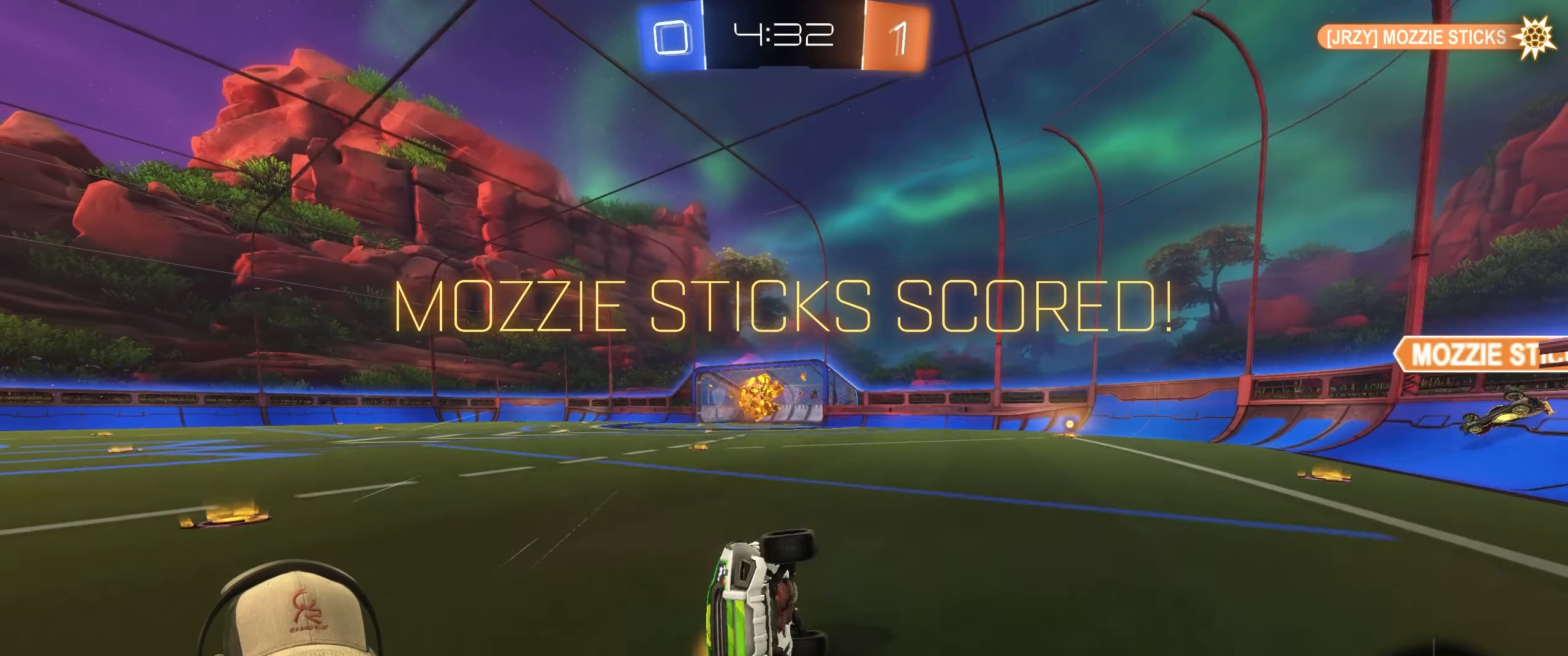
{"buttons": ["R2"], "left_stick": "down-right", "right_stick": "center", "events": []}
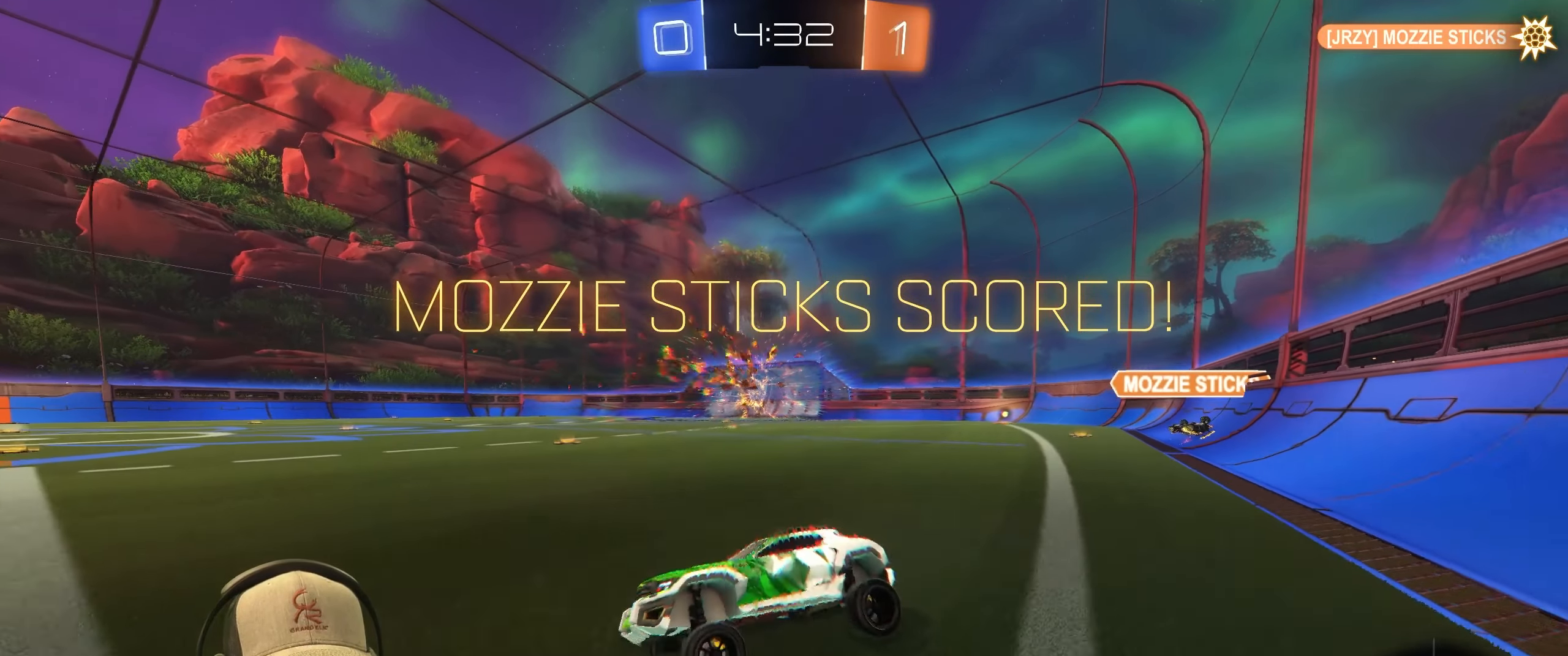
{"buttons": ["R2"], "left_stick": "center", "right_stick": "center", "events": [[150, "left_stick", "center"]]}
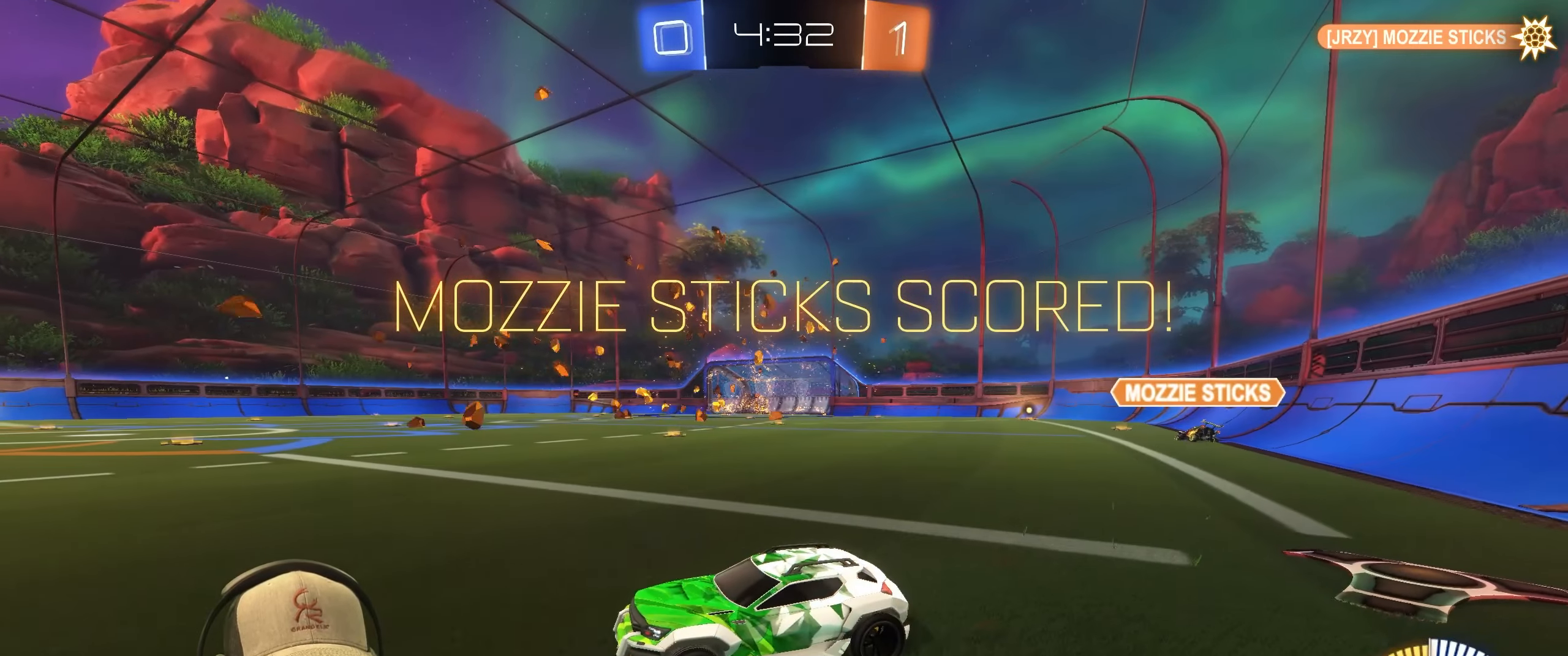
{"buttons": ["CROSS", "L1"], "left_stick": "down-right", "right_stick": "center", "events": [[67, "R2", "up"], [150, "left_stick", "up"], [267, "CROSS", "down"], [317, "L1", "down"], [350, "CROSS", "up"], [417, "CROSS", "down"], [433, "left_stick", "right"], [500, "left_stick", "down-right"]]}
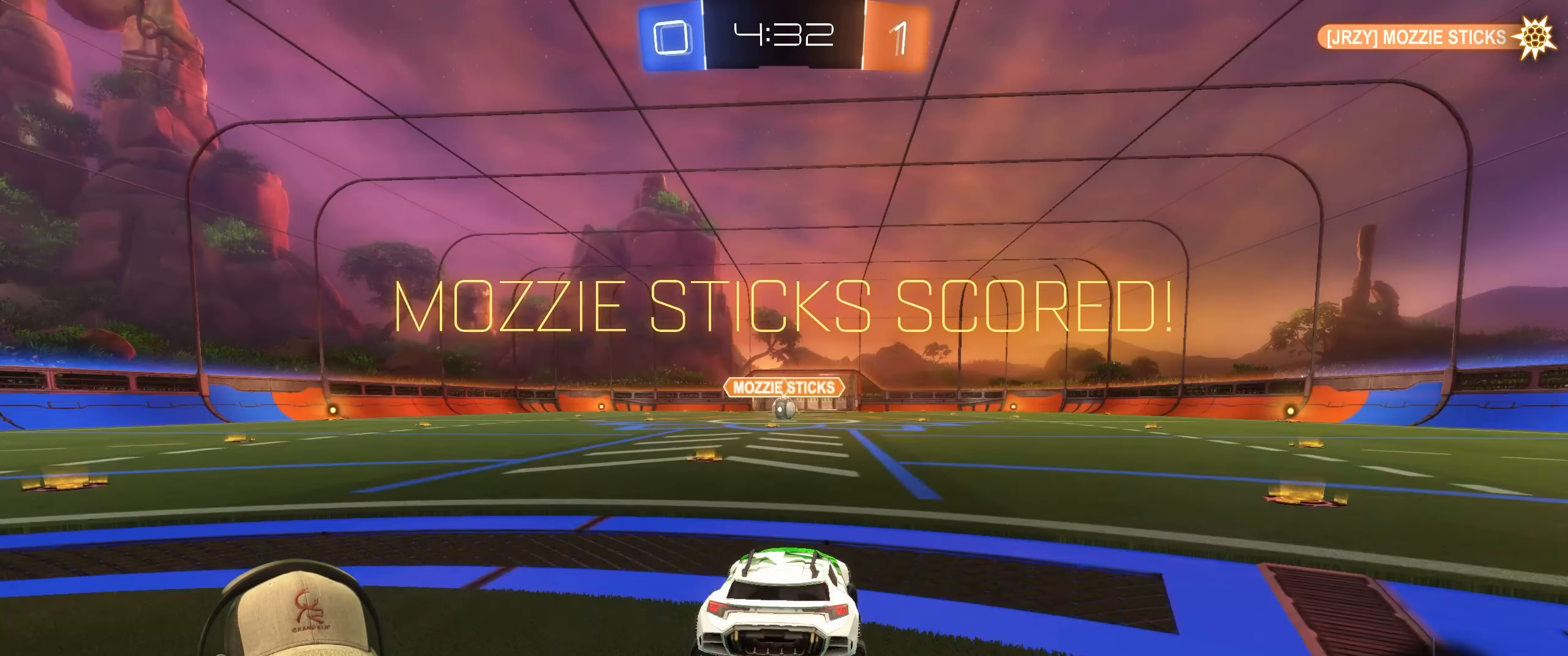
{"buttons": [], "left_stick": "center", "right_stick": "center", "events": [[50, "CROSS", "up"], [233, "L1", "up"], [300, "left_stick", "center"]]}
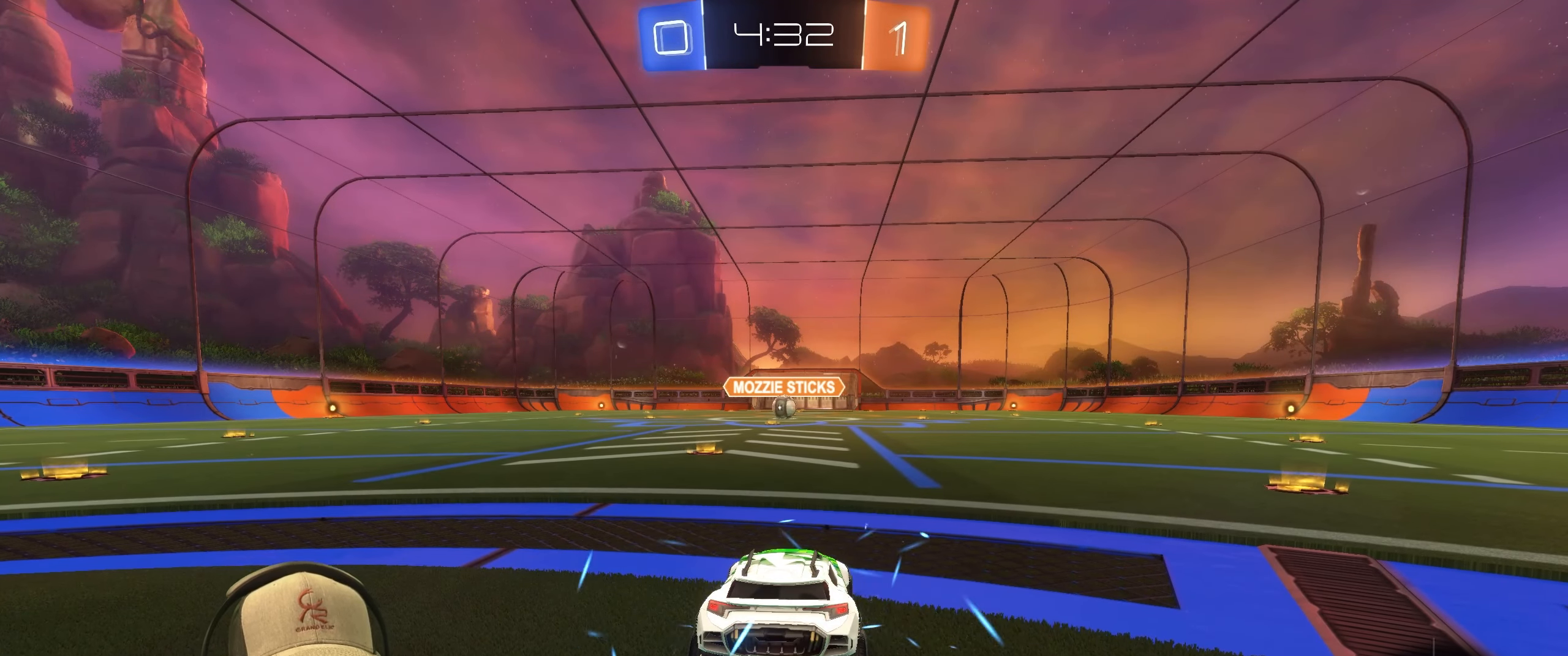
{"buttons": [], "left_stick": "center", "right_stick": "center", "events": []}
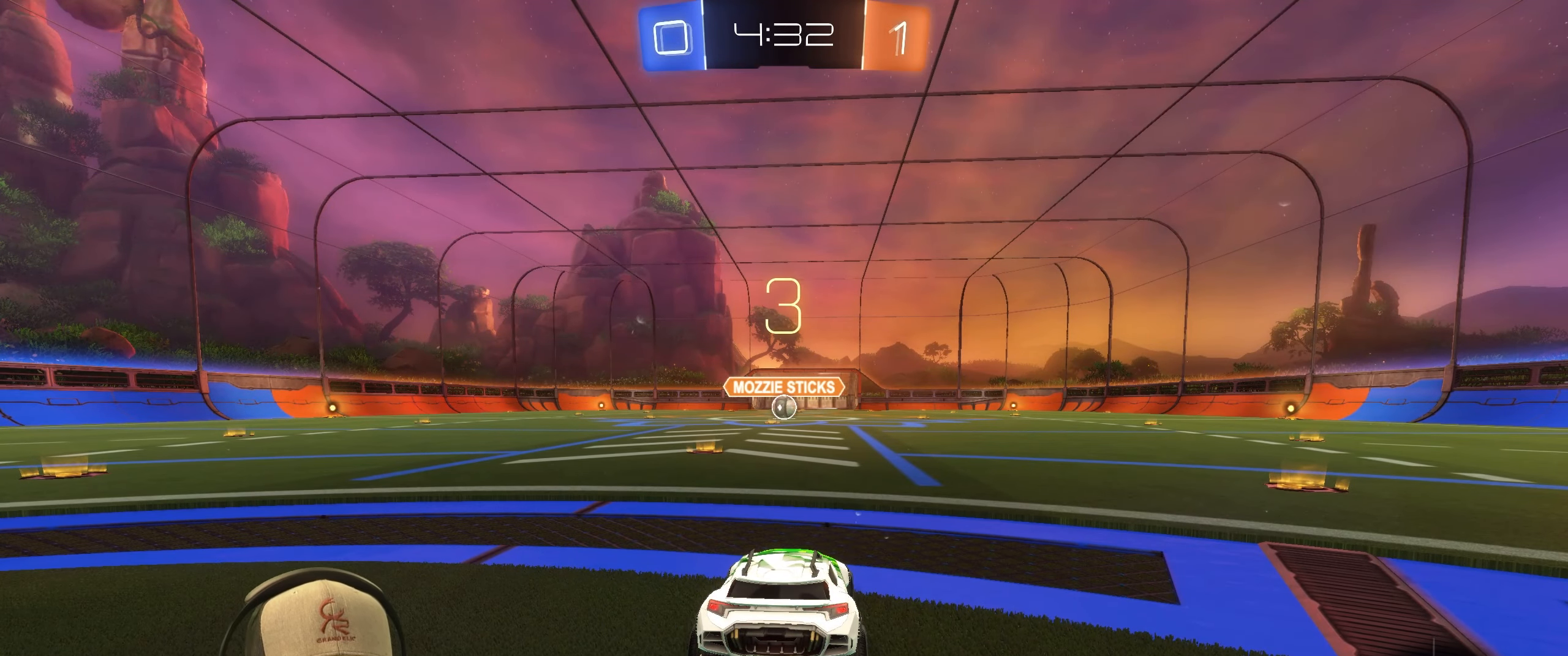
{"buttons": [], "left_stick": "center", "right_stick": "center", "events": []}
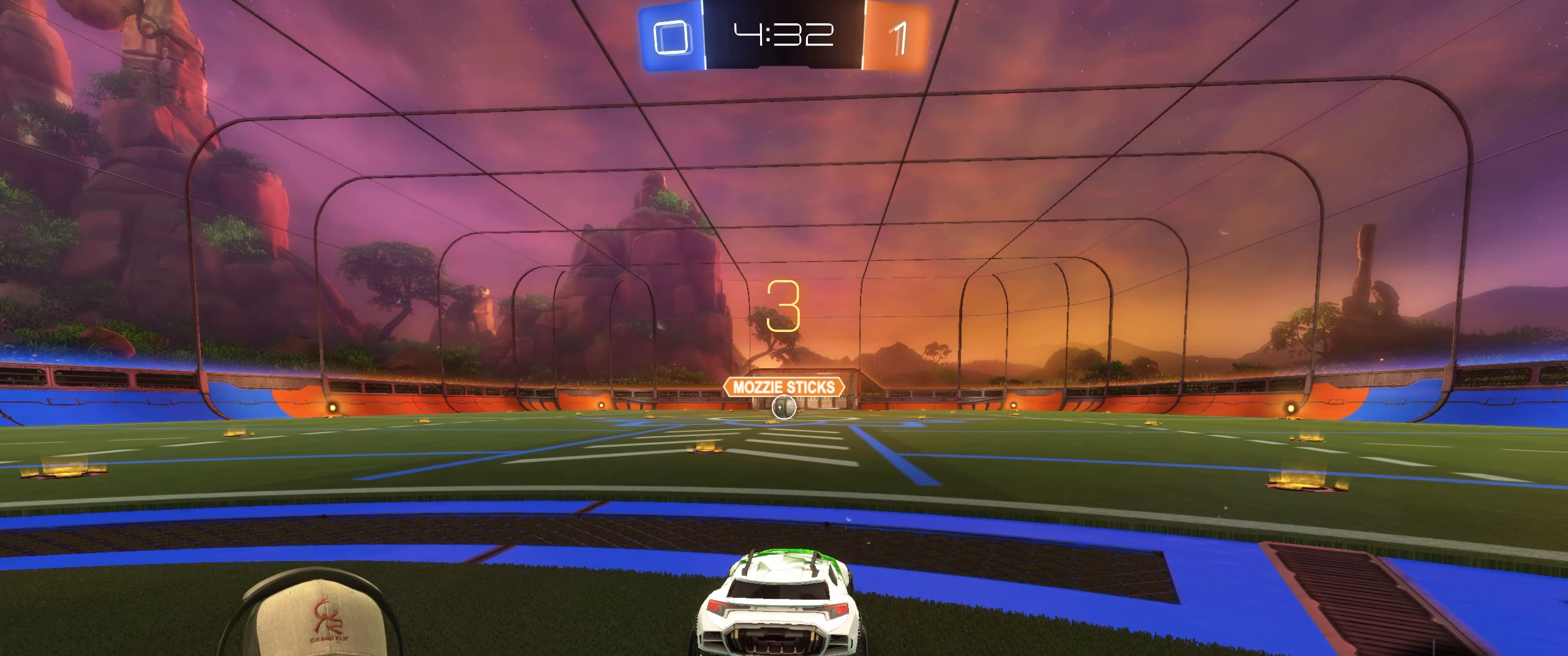
{"buttons": ["R2"], "left_stick": "center", "right_stick": "center", "events": [[83, "R2", "down"], [133, "left_stick", "right"], [300, "left_stick", "left"], [433, "left_stick", "center"]]}
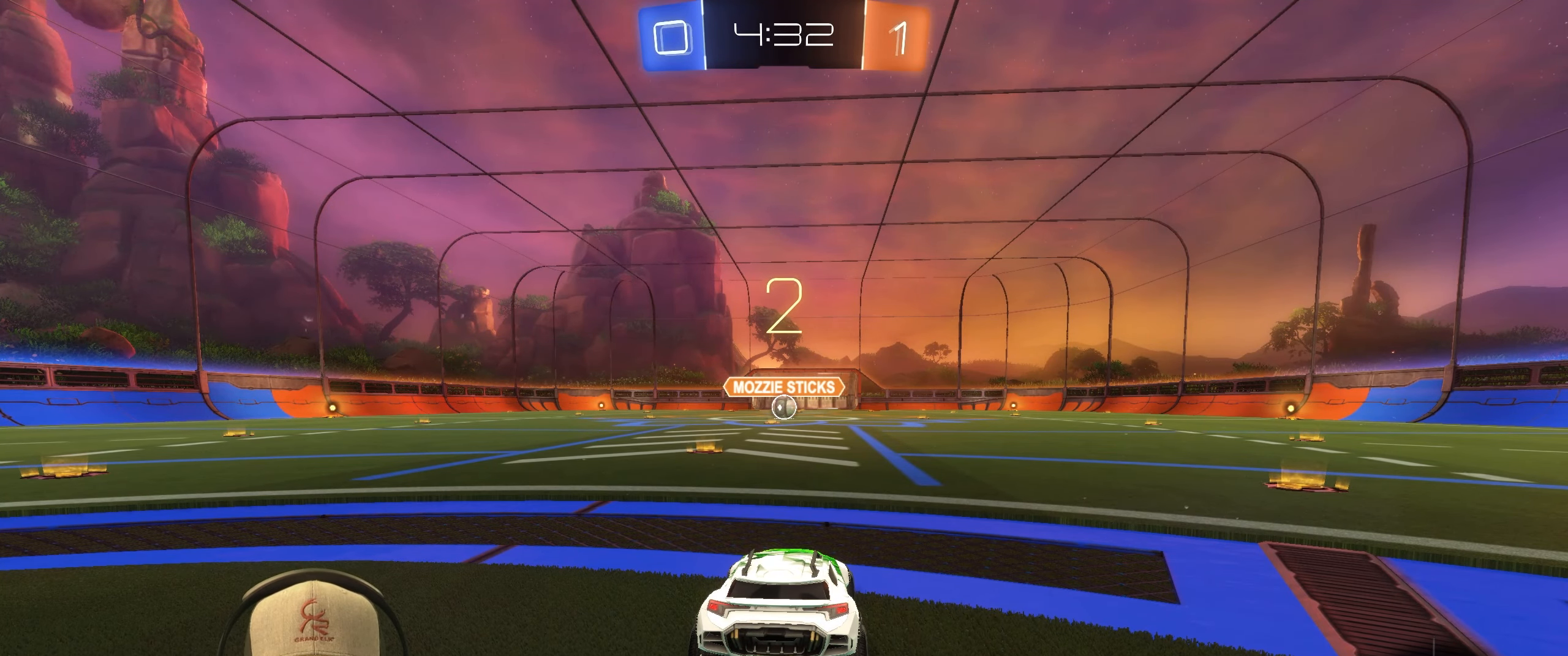
{"buttons": ["SQUARE", "R2"], "left_stick": "center", "right_stick": "center", "events": [[467, "SQUARE", "down"]]}
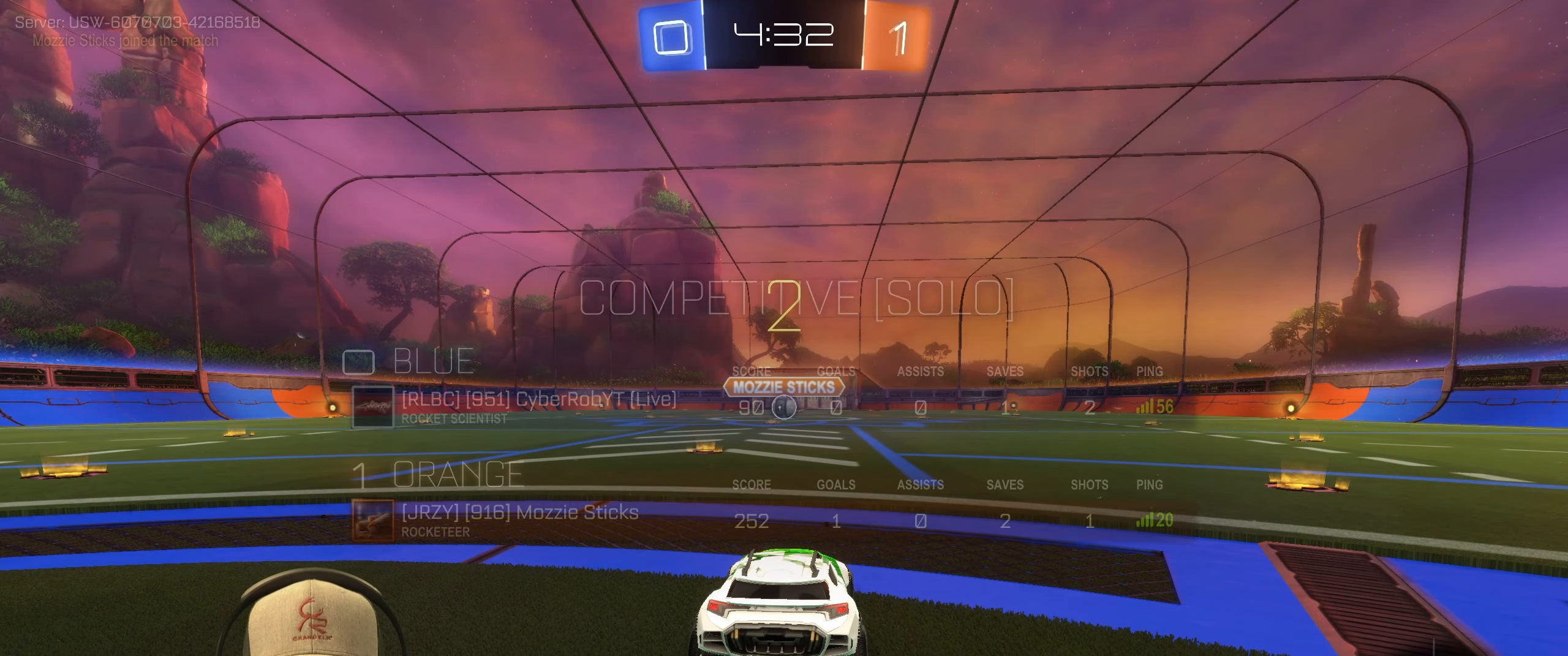
{"buttons": ["SQUARE", "R2"], "left_stick": "center", "right_stick": "center", "events": [[83, "left_stick", "left"], [233, "left_stick", "center"]]}
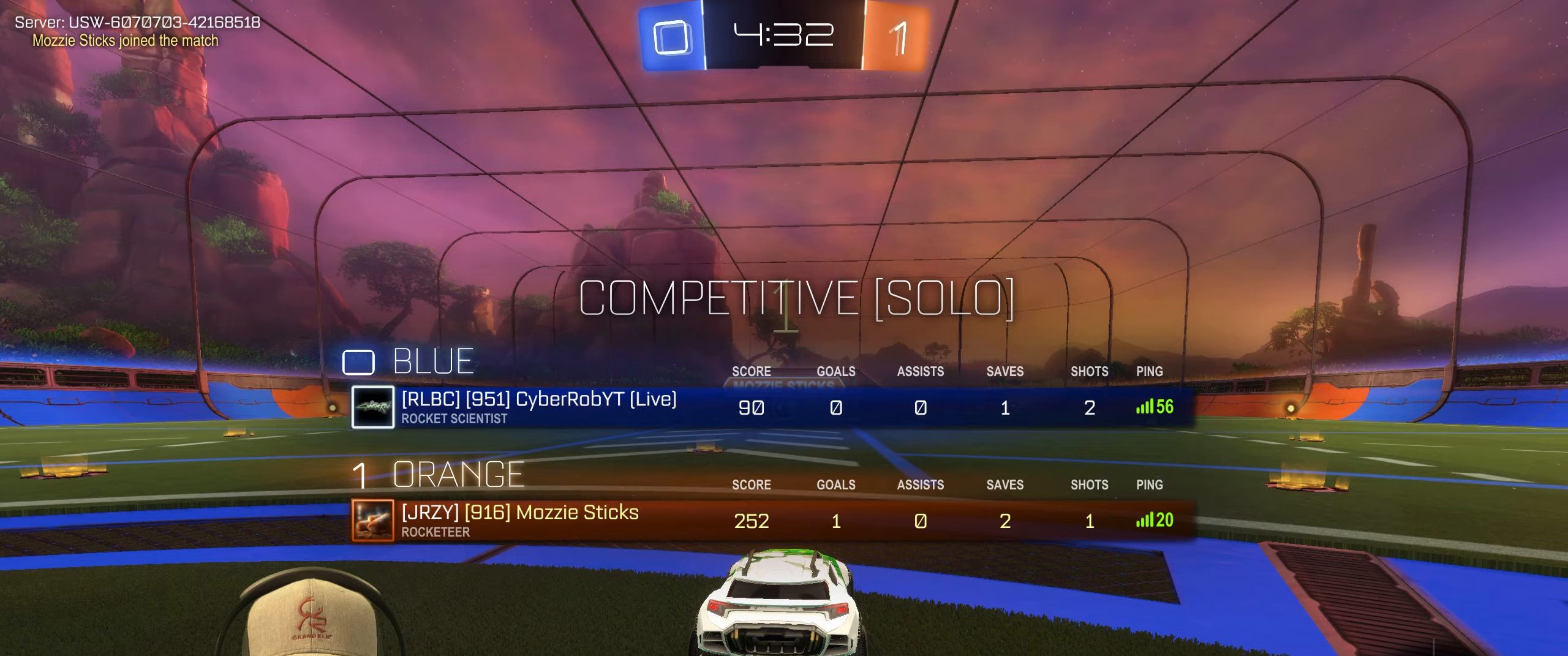
{"buttons": ["R1", "R2"], "left_stick": "left", "right_stick": "center", "events": [[17, "SQUARE", "up"], [200, "R1", "down"], [400, "left_stick", "left"]]}
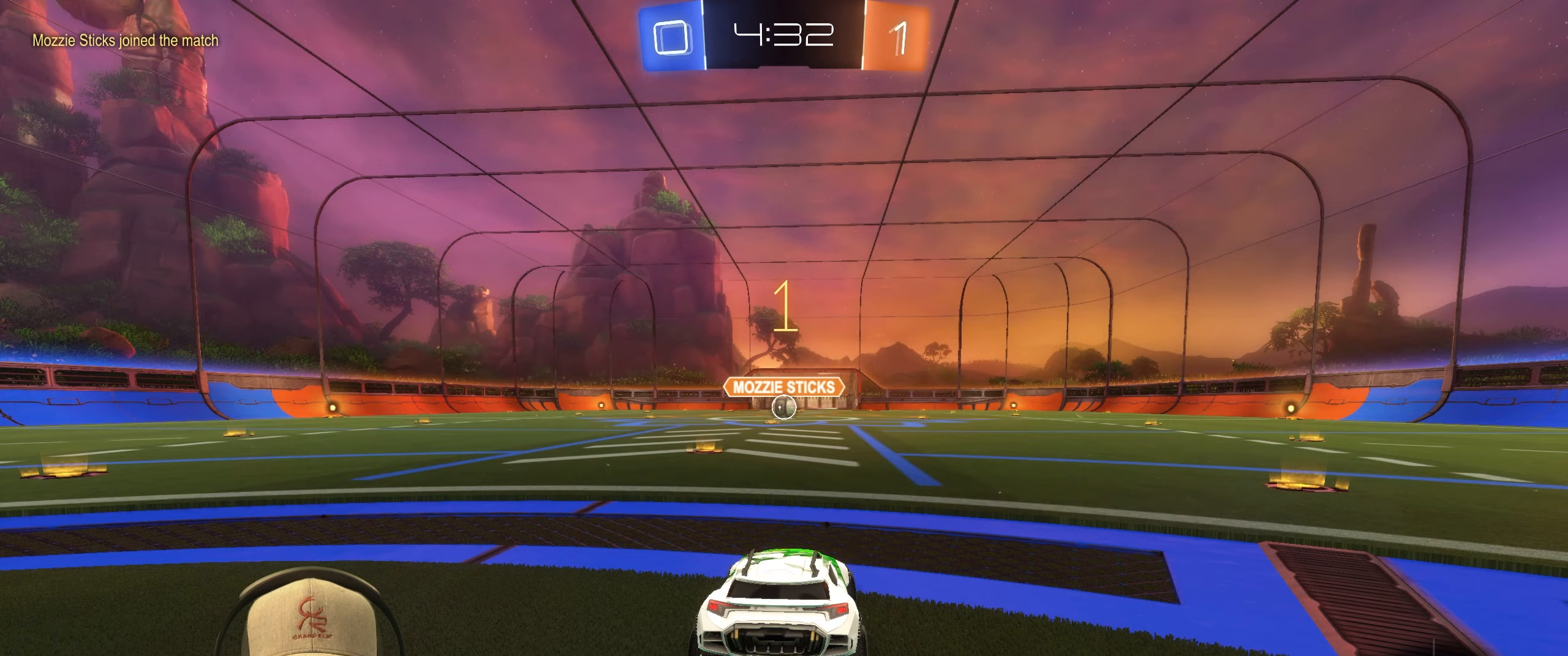
{"buttons": ["R1", "R2"], "left_stick": "center", "right_stick": "center", "events": [[50, "left_stick", "center"], [217, "left_stick", "left"], [367, "left_stick", "center"]]}
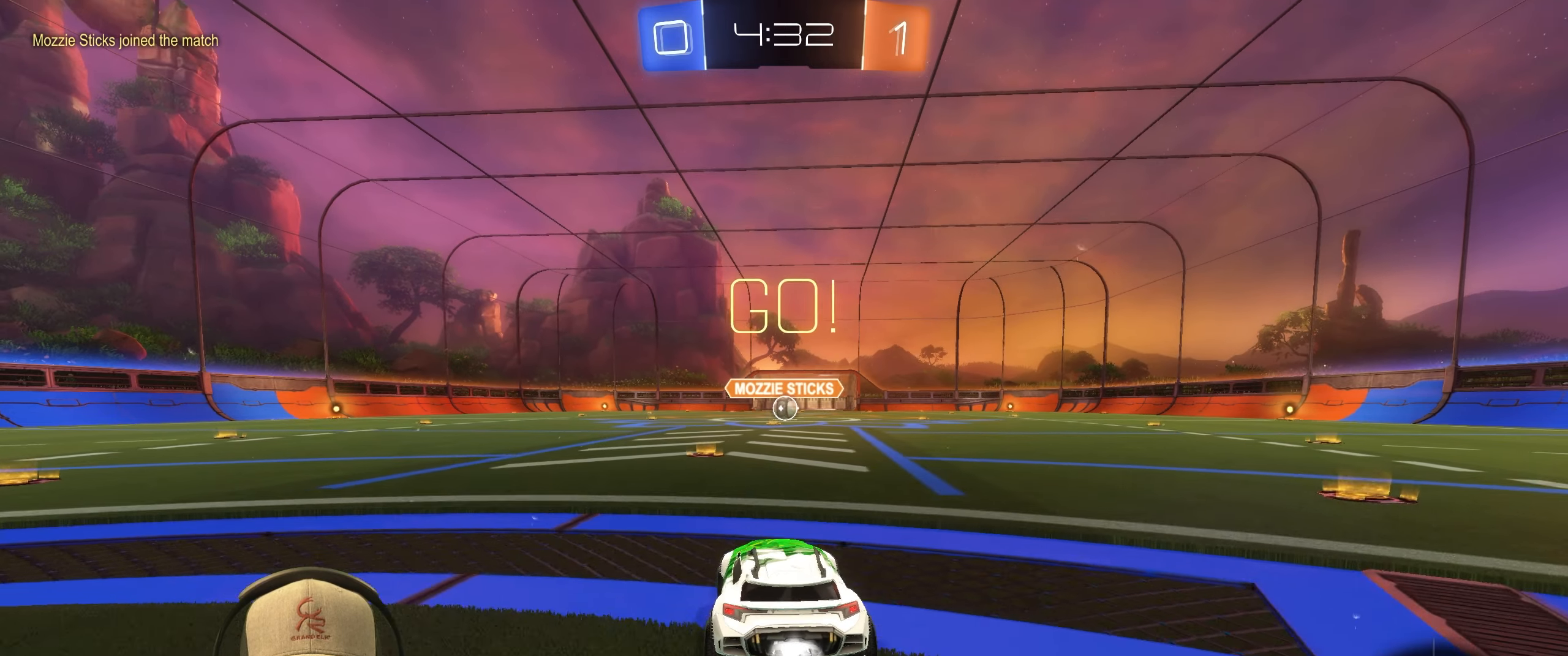
{"buttons": ["CROSS", "L1", "R1", "R2"], "left_stick": "down-right", "right_stick": "center", "events": [[200, "left_stick", "left"], [317, "L1", "down"], [333, "CROSS", "down"], [367, "left_stick", "up-right"], [400, "CROSS", "up"], [450, "CROSS", "down"], [500, "left_stick", "down-right"]]}
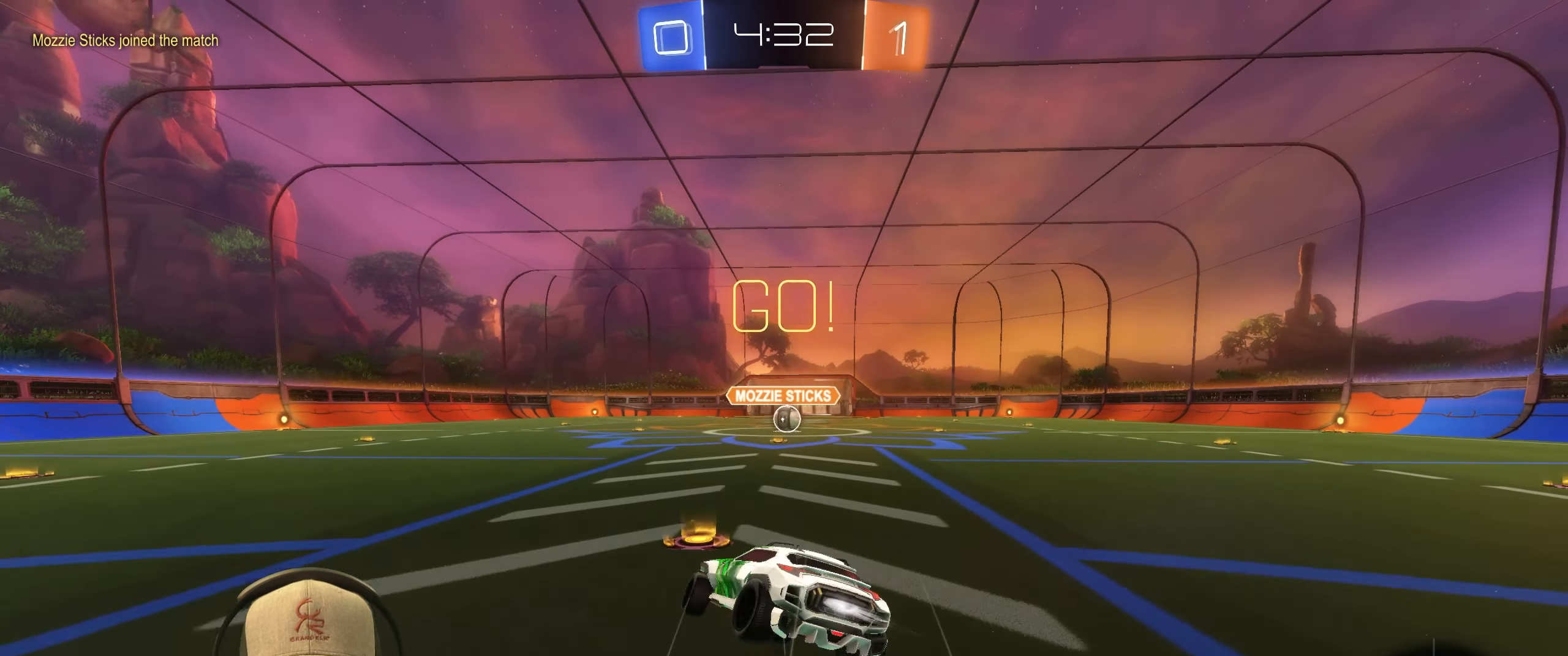
{"buttons": ["L1", "R2"], "left_stick": "down-right", "right_stick": "center", "events": [[50, "CROSS", "up"], [450, "R1", "up"]]}
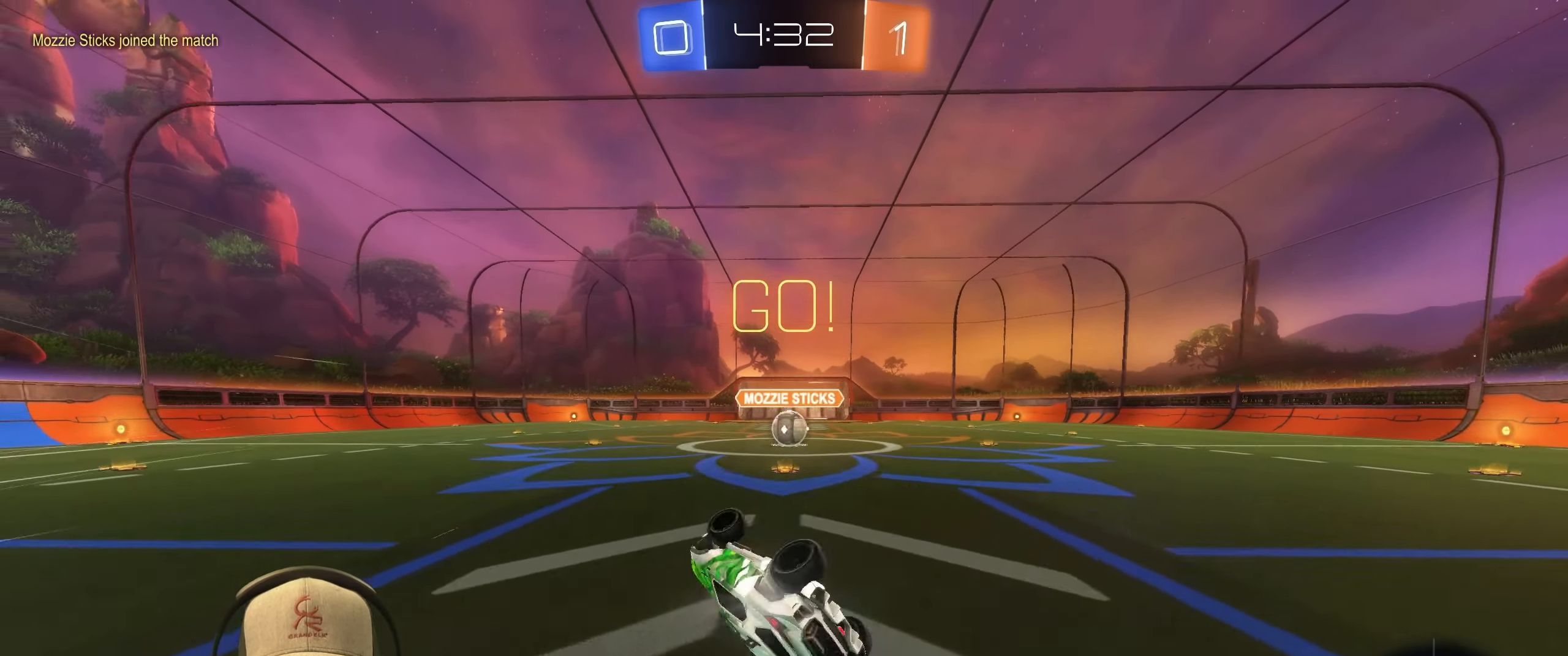
{"buttons": [], "left_stick": "right", "right_stick": "center", "events": [[33, "R2", "up"], [150, "L1", "up"], [200, "left_stick", "center"], [367, "left_stick", "right"]]}